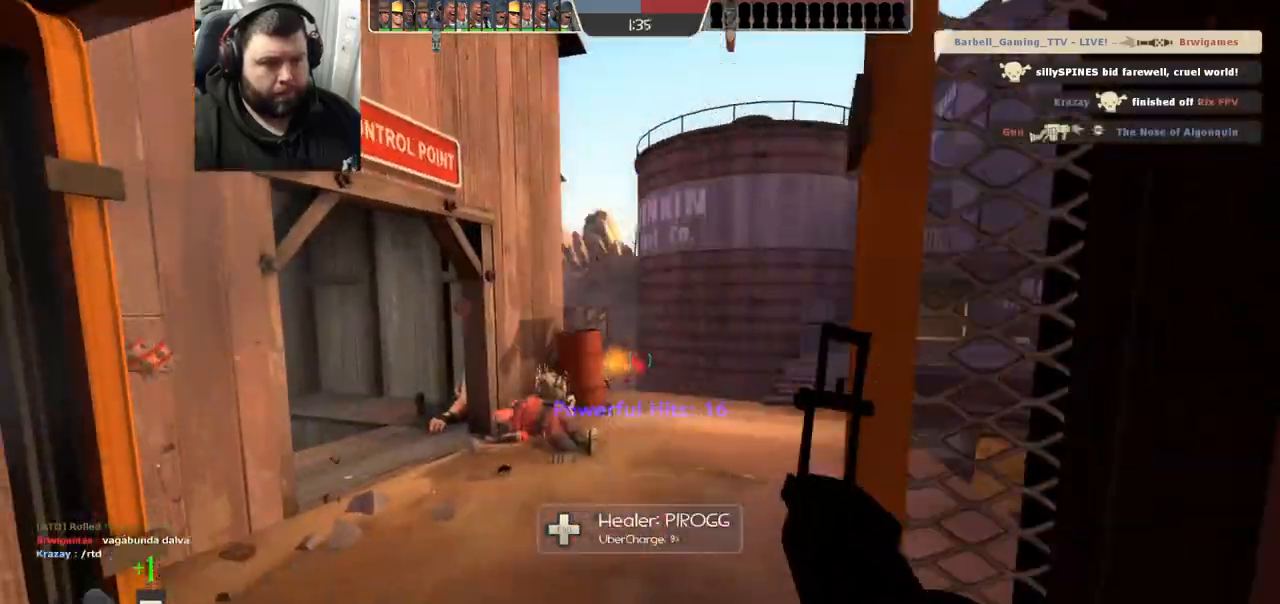
Gameplay with a controller (PlayStation layout); each line is a JSON object with the inputs held at the frame after it. "events" lists button and stick changes between this image and that frame as [ms after this image, input, new state], when the widget could be followed in between. Not read: R1.
{"buttons": ["R2"], "left_stick": "center", "right_stick": "center", "events": [[17, "left_stick", "center"]]}
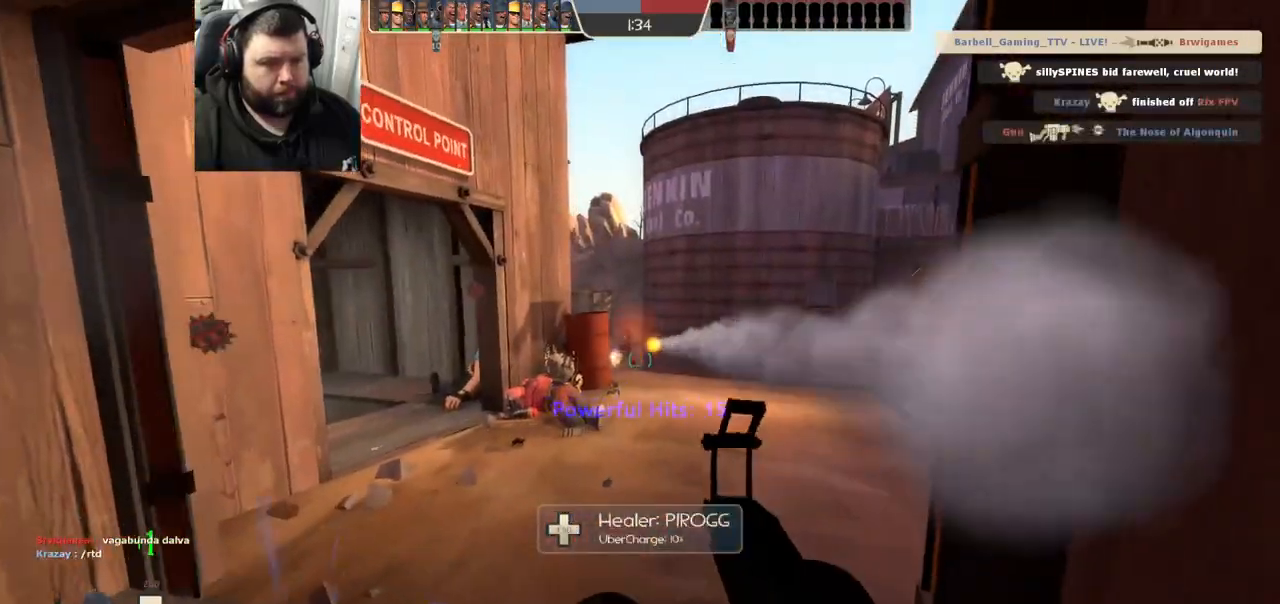
{"buttons": ["R2"], "left_stick": "center", "right_stick": "center", "events": []}
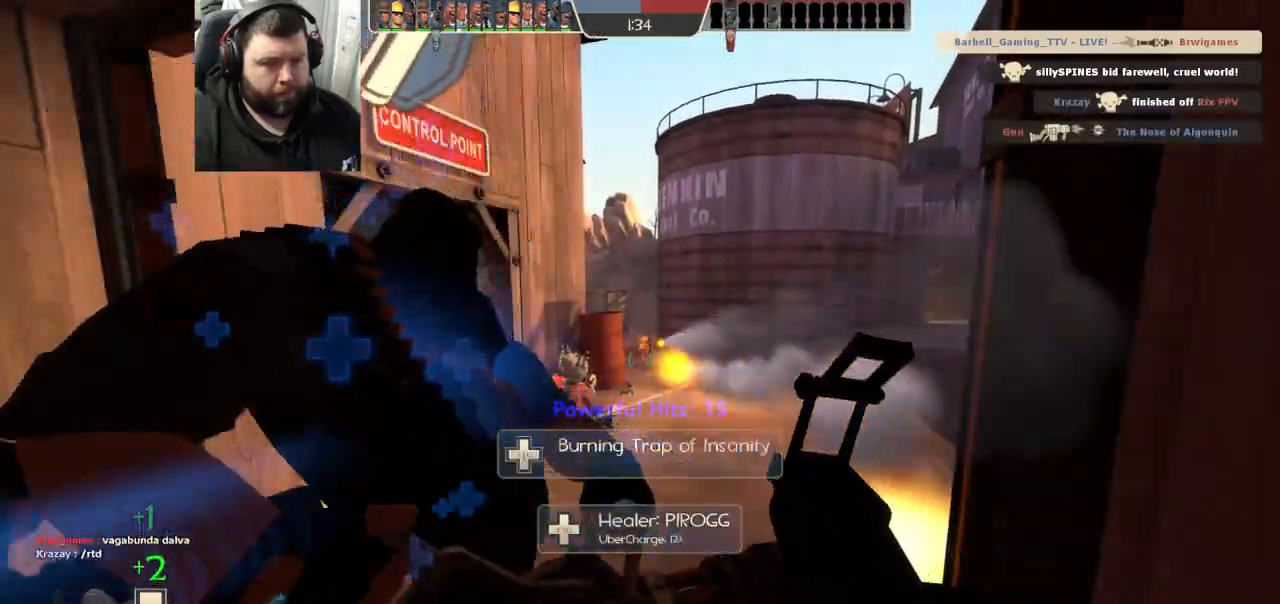
{"buttons": ["R2"], "left_stick": "center", "right_stick": "center", "events": []}
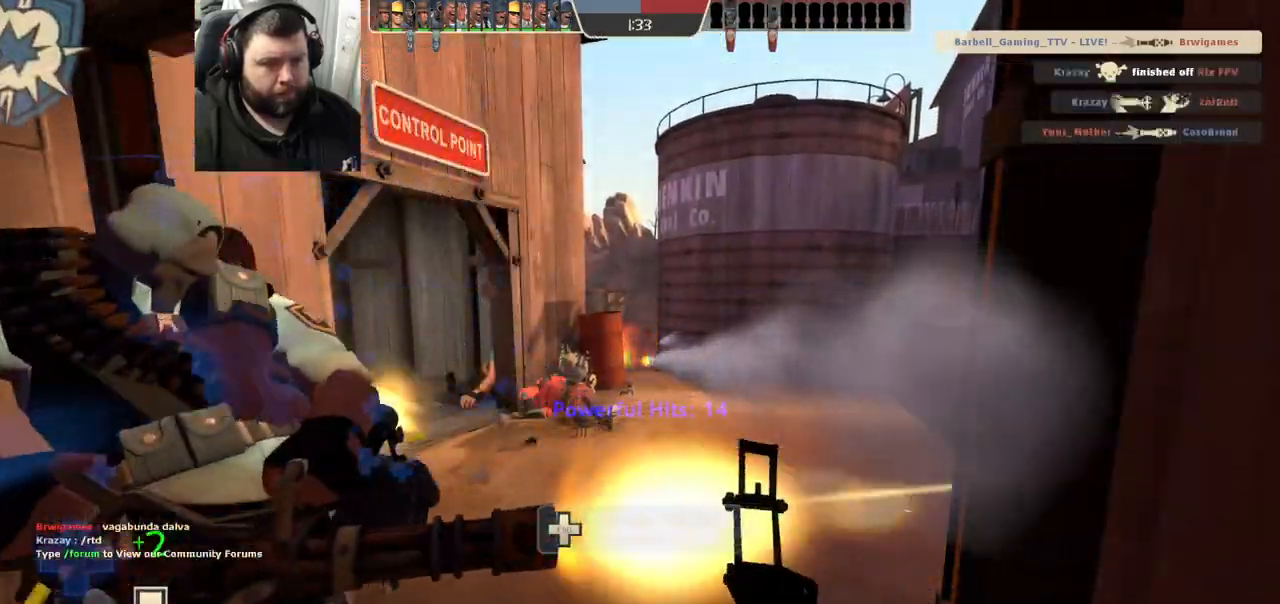
{"buttons": [], "left_stick": "up-left", "right_stick": "center", "events": [[67, "left_stick", "down-left"], [117, "R2", "up"], [200, "right_stick", "left"], [350, "left_stick", "left"], [417, "right_stick", "center"], [500, "left_stick", "up-left"]]}
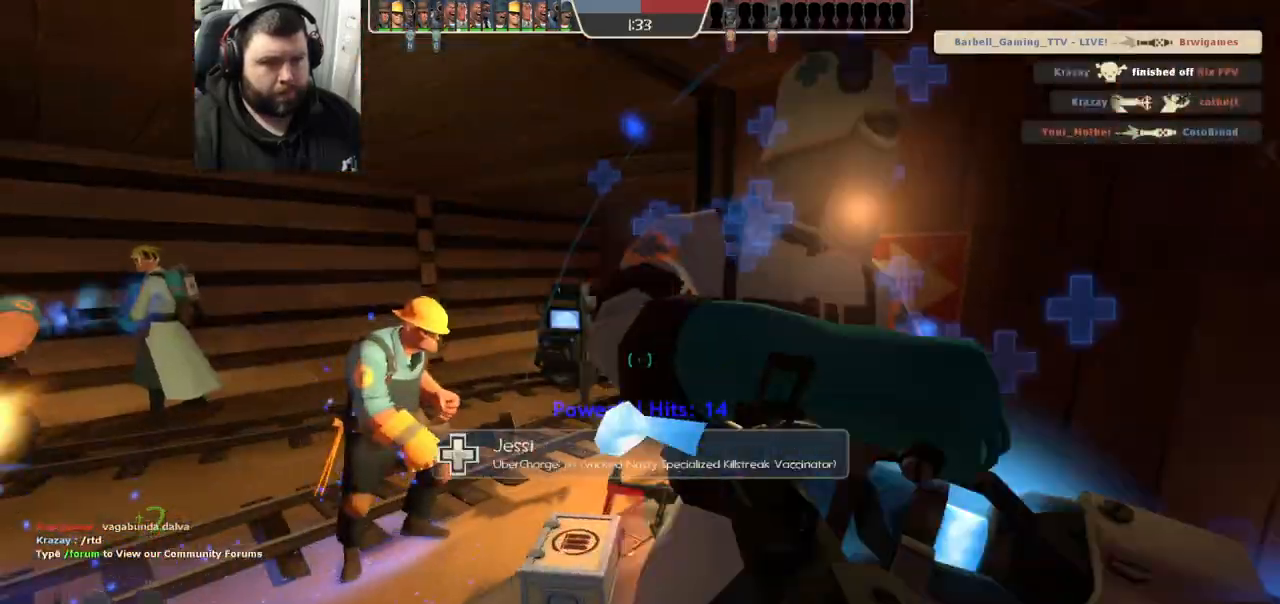
{"buttons": [], "left_stick": "up-left", "right_stick": "center", "events": [[33, "SQUARE", "down"], [83, "SQUARE", "up"], [167, "SQUARE", "down"], [233, "SQUARE", "up"], [317, "SQUARE", "down"], [400, "SQUARE", "up"]]}
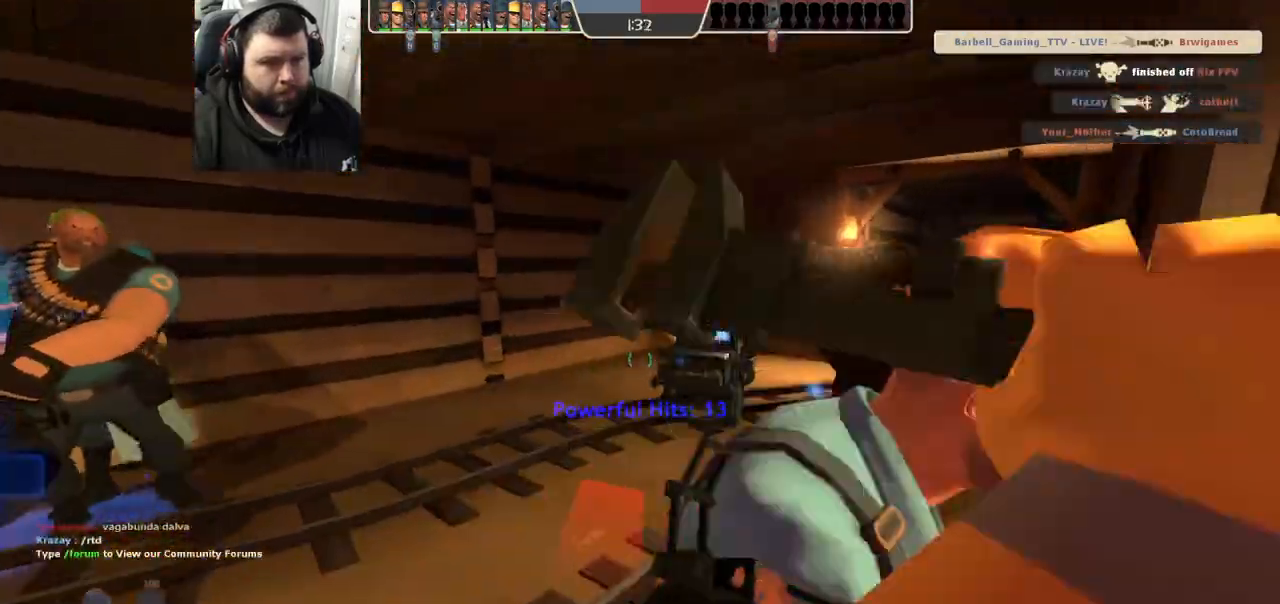
{"buttons": [], "left_stick": "up-right", "right_stick": "center", "events": [[33, "left_stick", "up"], [233, "left_stick", "up-right"], [233, "right_stick", "left"], [350, "right_stick", "center"]]}
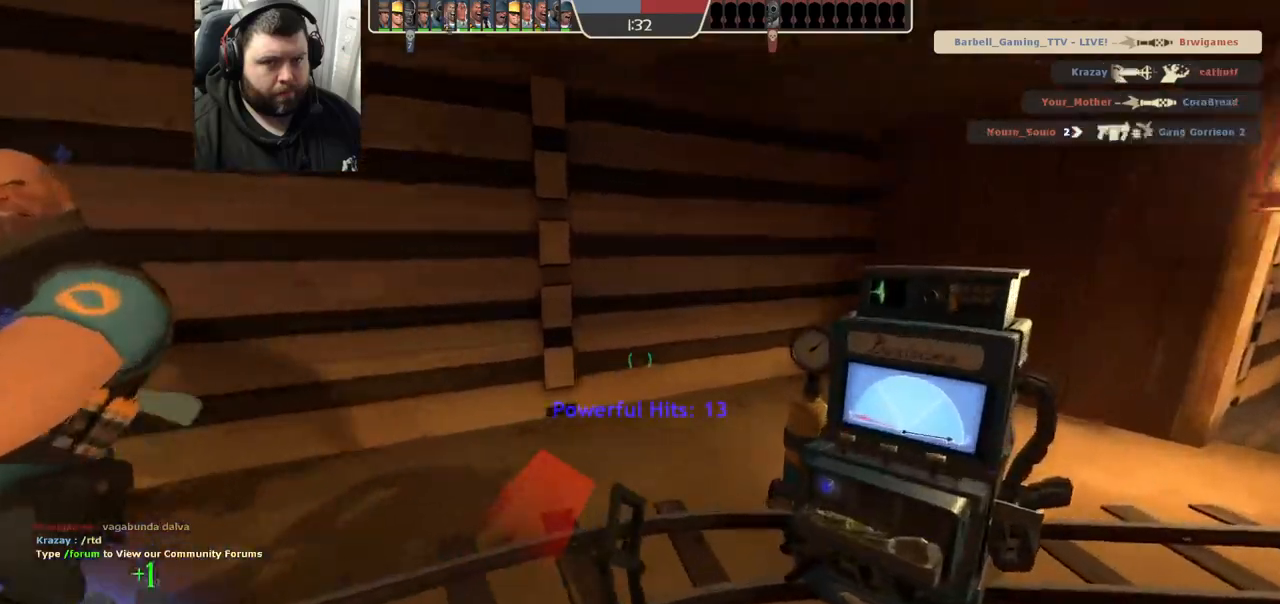
{"buttons": [], "left_stick": "center", "right_stick": "center", "events": [[183, "right_stick", "left"], [267, "left_stick", "center"], [433, "right_stick", "center"]]}
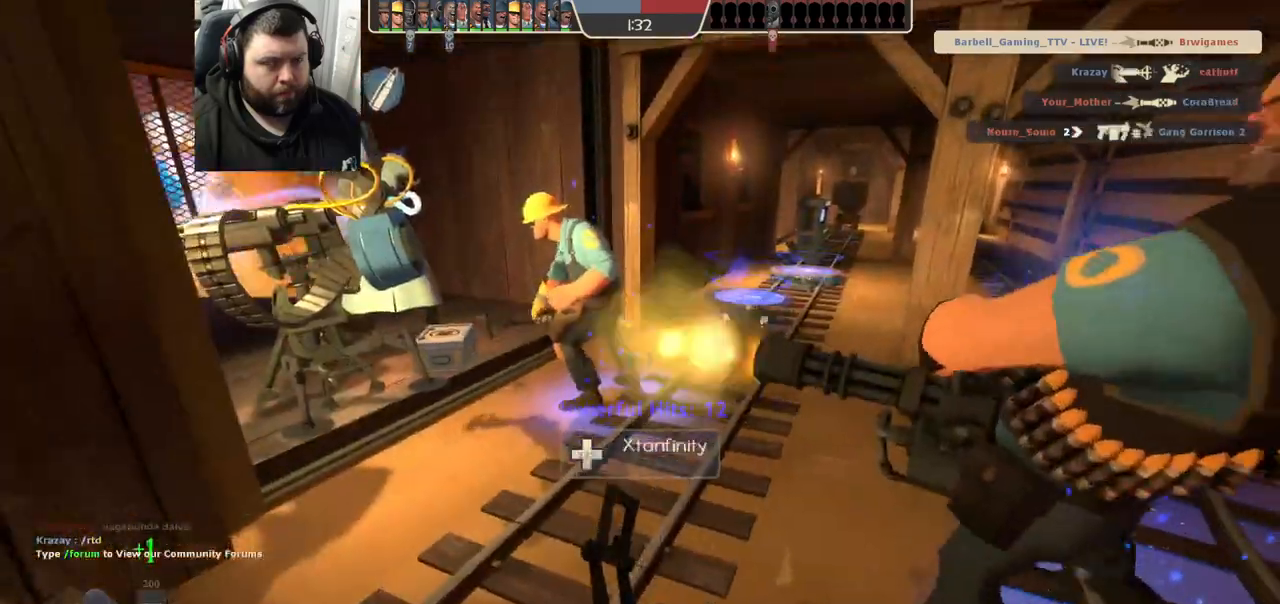
{"buttons": [], "left_stick": "up-right", "right_stick": "center", "events": [[167, "right_stick", "left"], [333, "left_stick", "up-right"], [333, "right_stick", "center"]]}
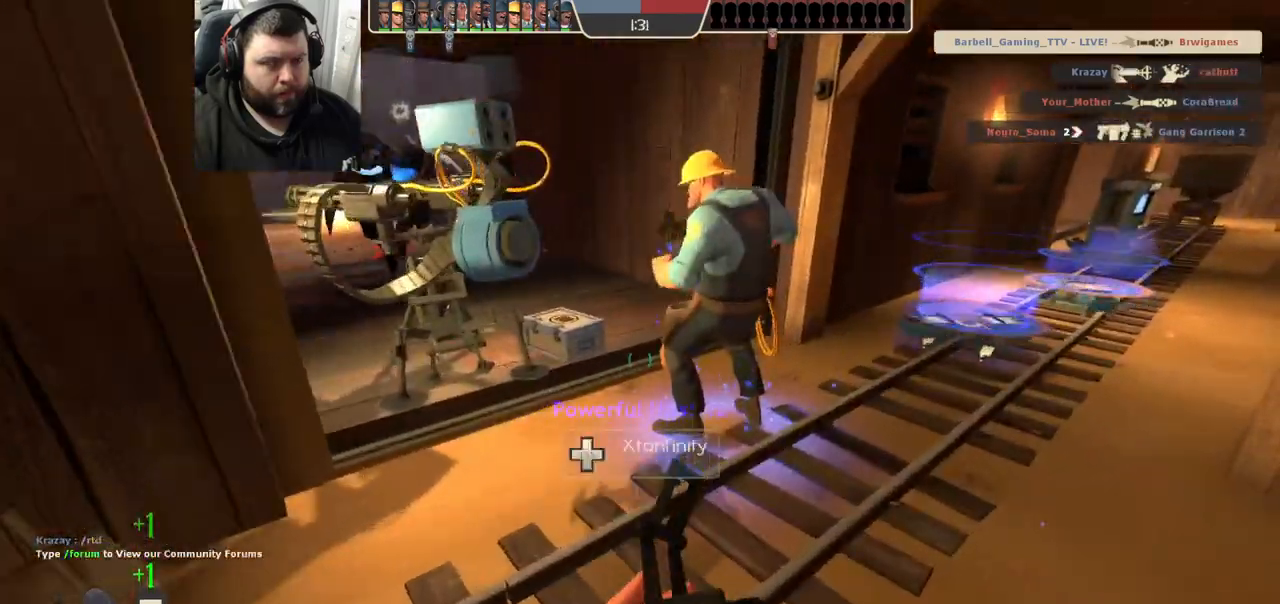
{"buttons": [], "left_stick": "up-right", "right_stick": "left", "events": [[83, "right_stick", "down-left"], [200, "right_stick", "center"], [367, "right_stick", "left"]]}
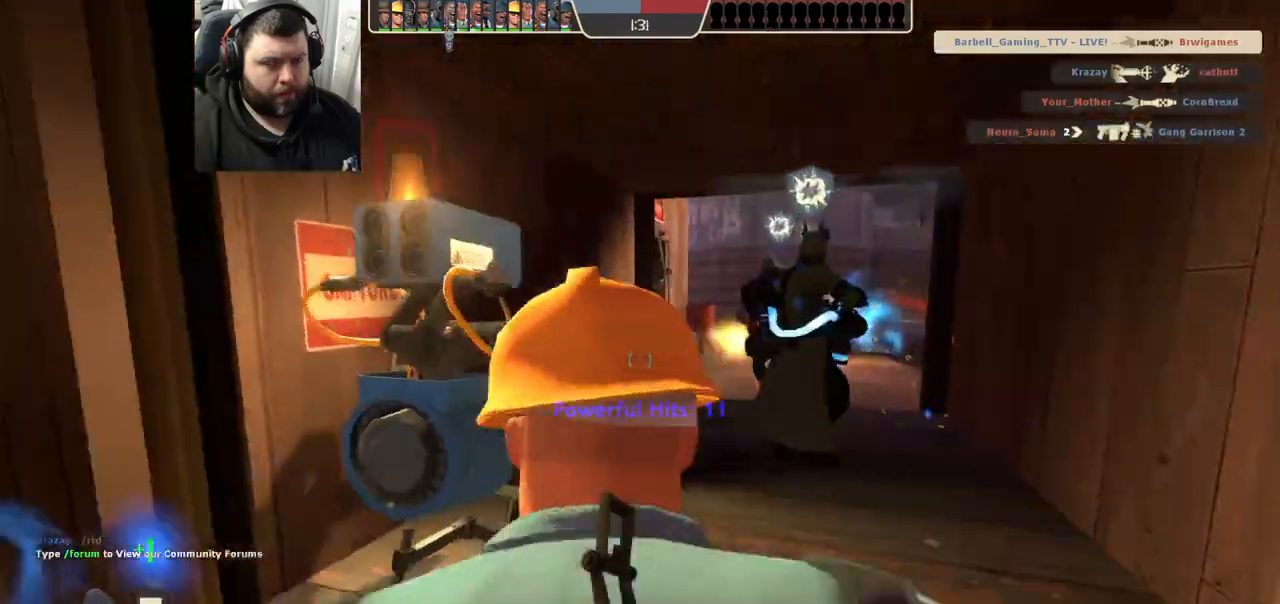
{"buttons": [], "left_stick": "up-right", "right_stick": "center", "events": [[33, "right_stick", "center"]]}
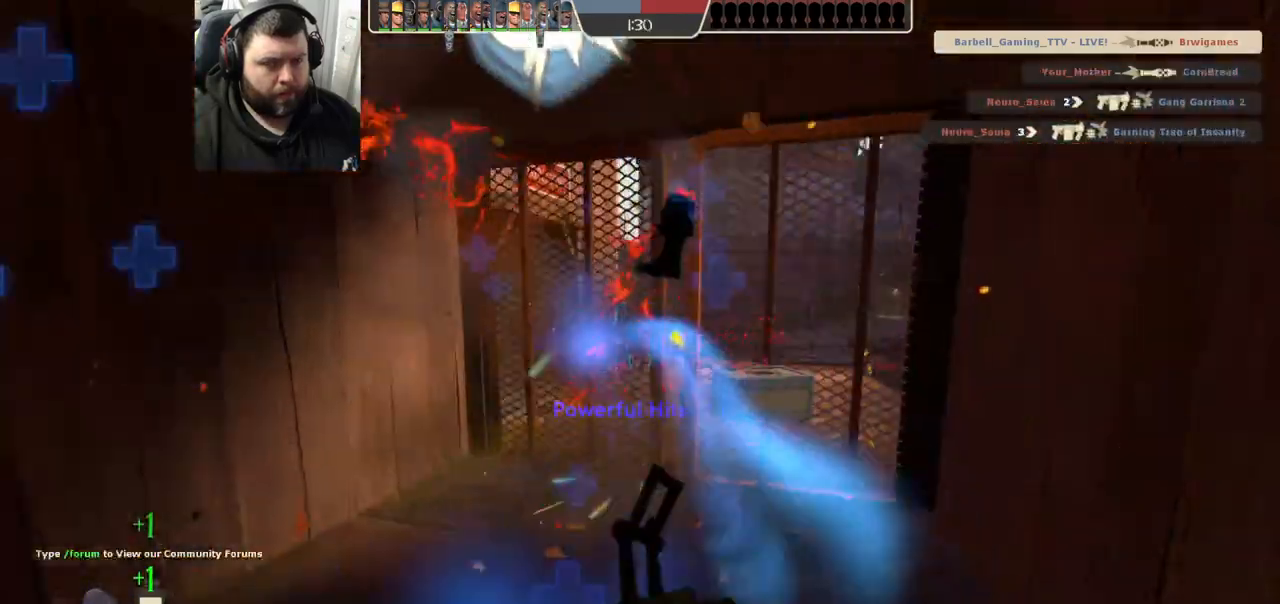
{"buttons": [], "left_stick": "up", "right_stick": "center", "events": [[450, "left_stick", "up"]]}
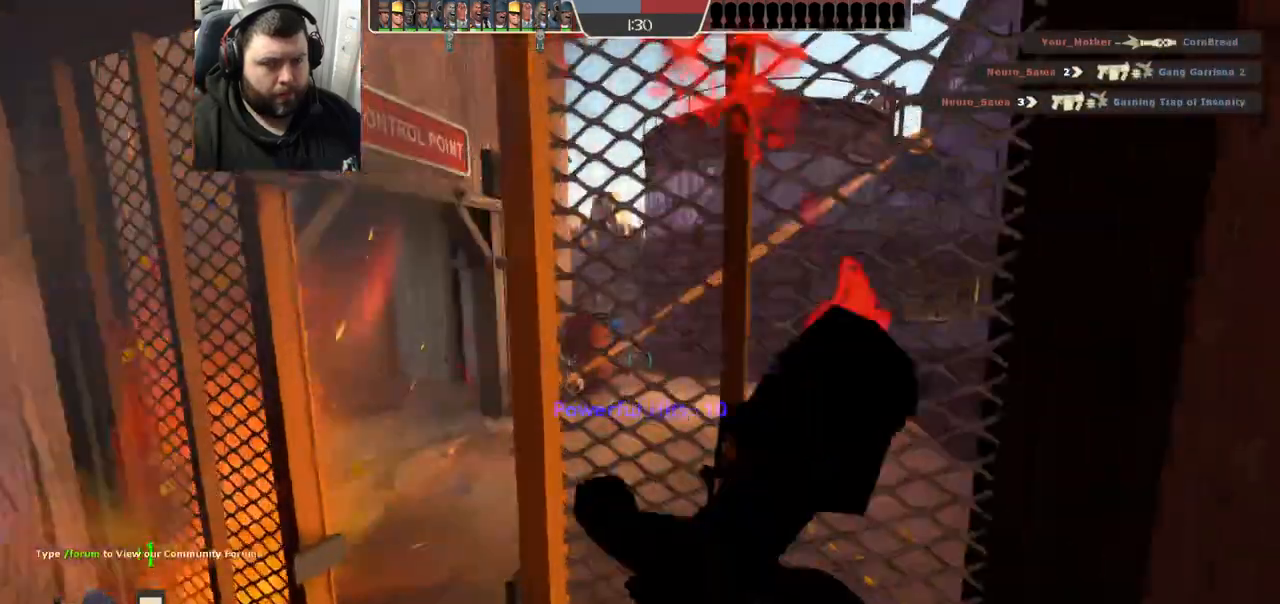
{"buttons": ["R2"], "left_stick": "center", "right_stick": "center", "events": [[50, "left_stick", "center"], [67, "R2", "down"]]}
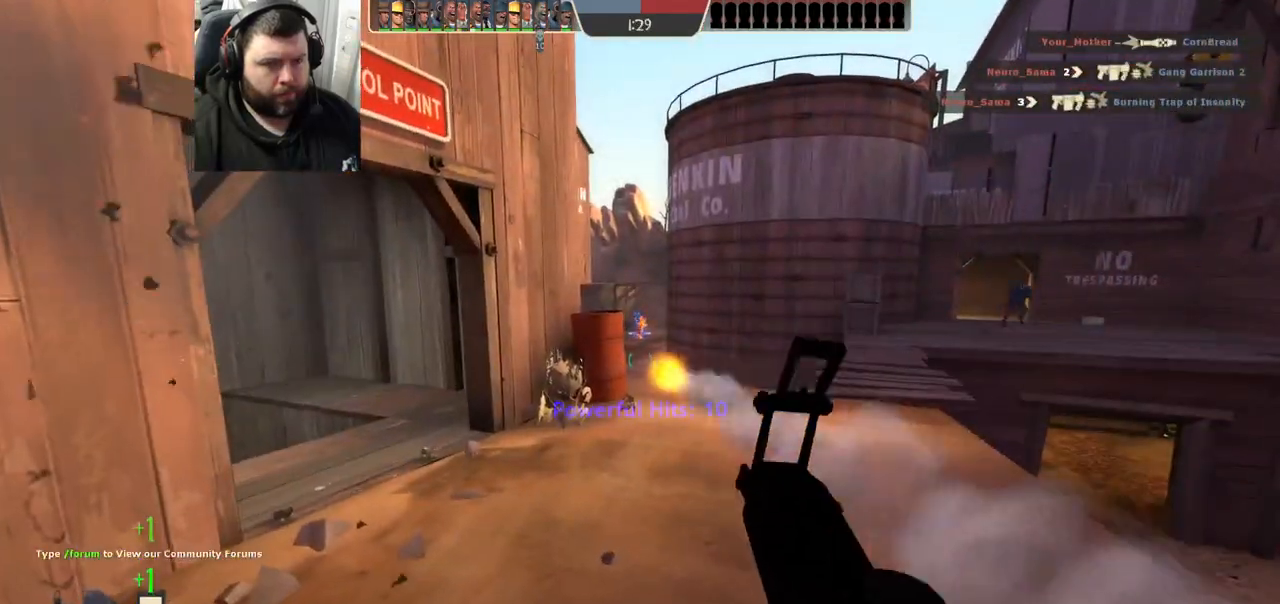
{"buttons": ["R2"], "left_stick": "center", "right_stick": "center", "events": []}
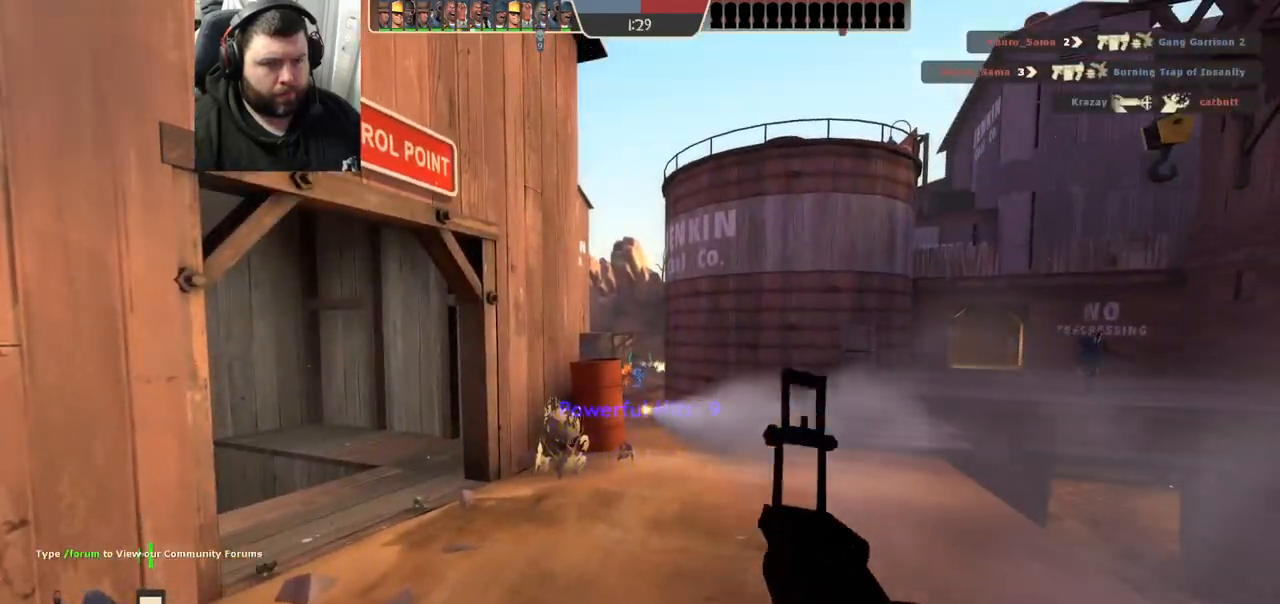
{"buttons": [], "left_stick": "down", "right_stick": "center", "events": [[83, "left_stick", "down"], [283, "R2", "up"]]}
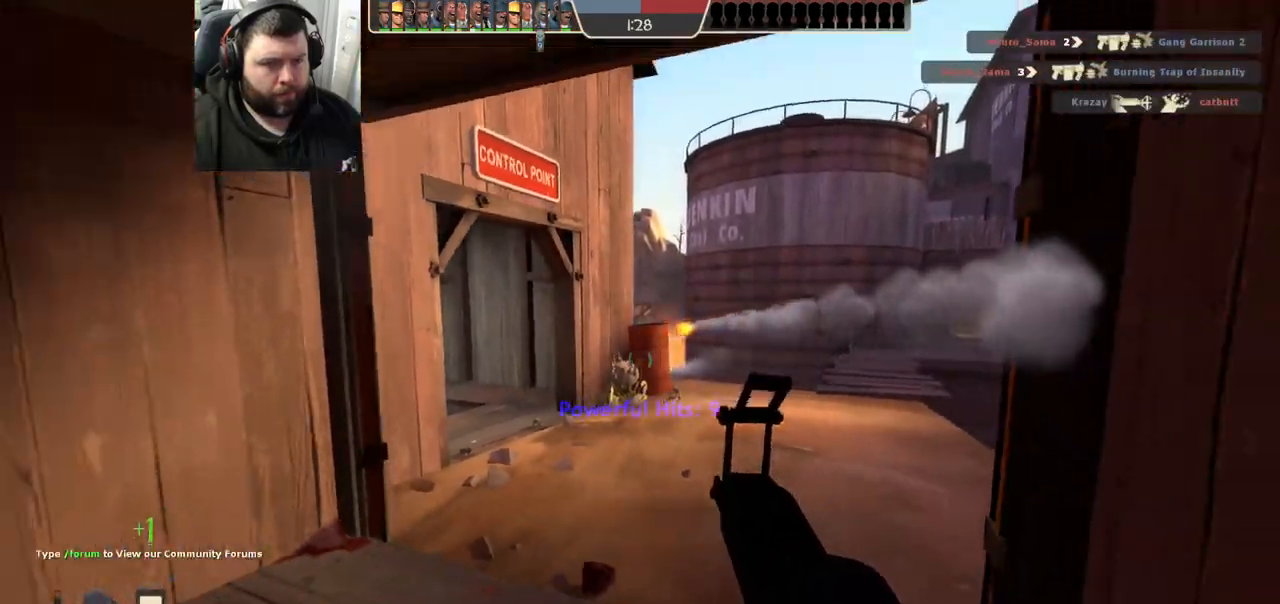
{"buttons": [], "left_stick": "up-right", "right_stick": "center", "events": [[67, "left_stick", "right"], [167, "left_stick", "up"], [367, "left_stick", "up-right"]]}
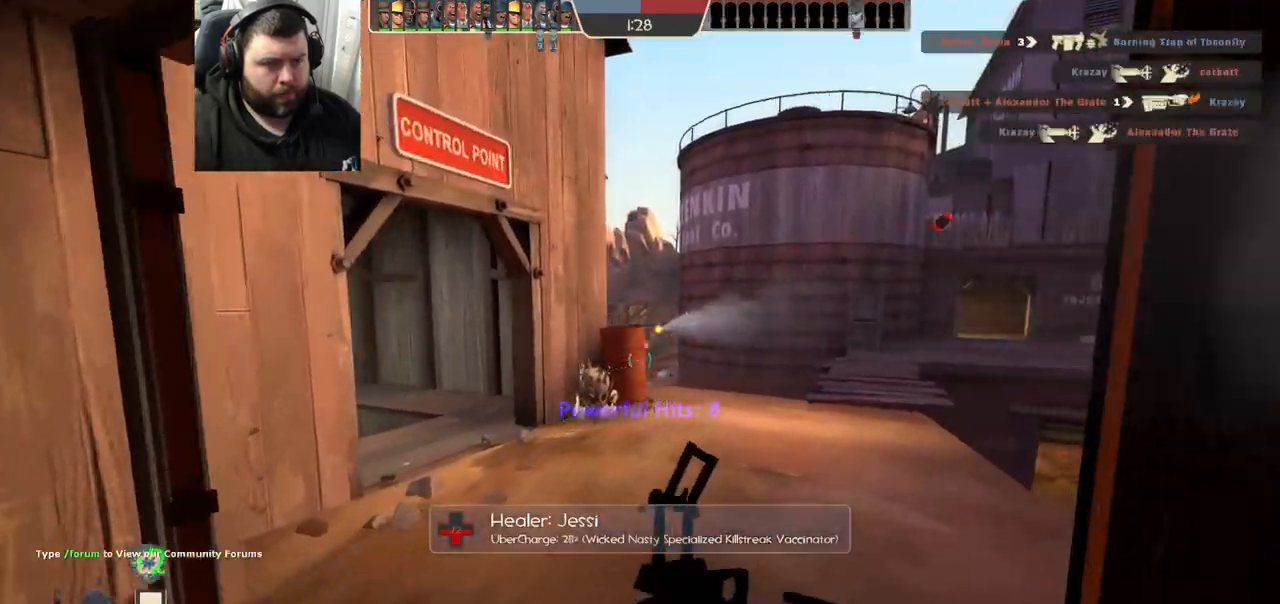
{"buttons": ["R2"], "left_stick": "center", "right_stick": "center", "events": [[67, "left_stick", "center"], [167, "R2", "down"]]}
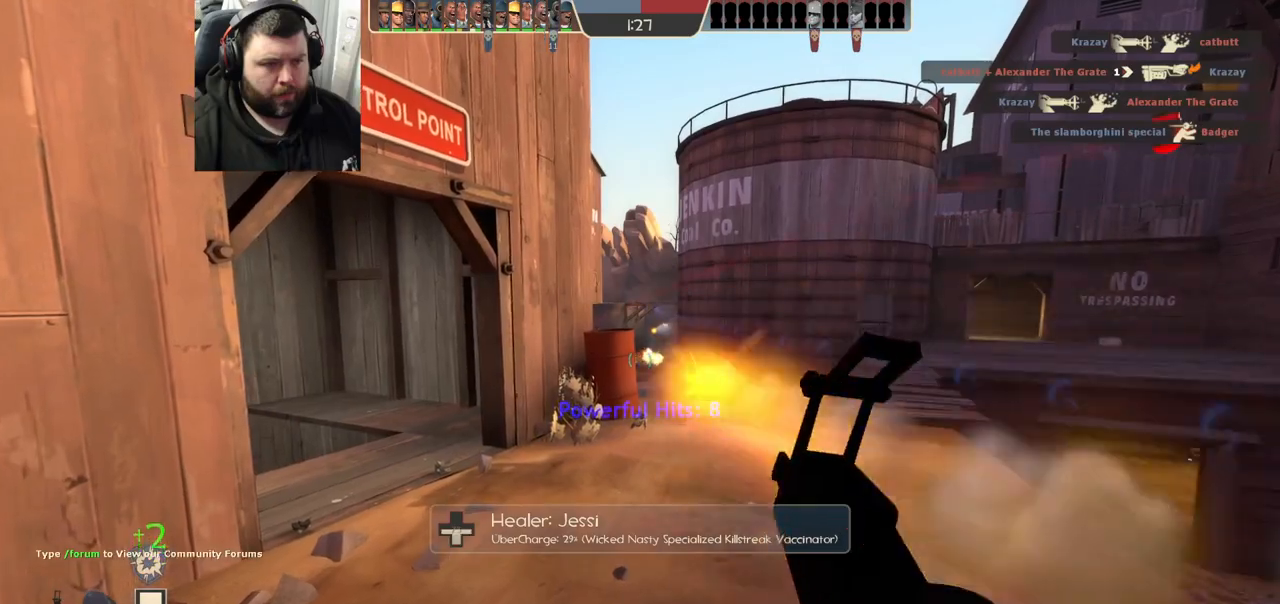
{"buttons": ["R2"], "left_stick": "center", "right_stick": "center", "events": []}
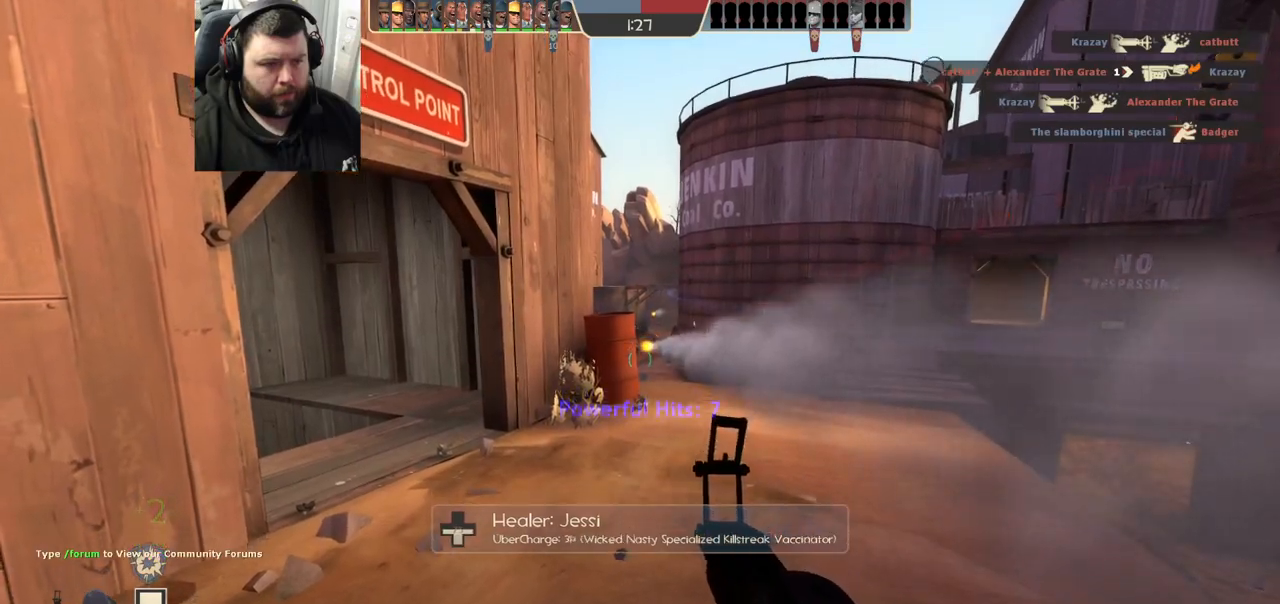
{"buttons": [], "left_stick": "down-left", "right_stick": "center", "events": [[250, "left_stick", "down"], [283, "R2", "up"], [300, "left_stick", "down-left"]]}
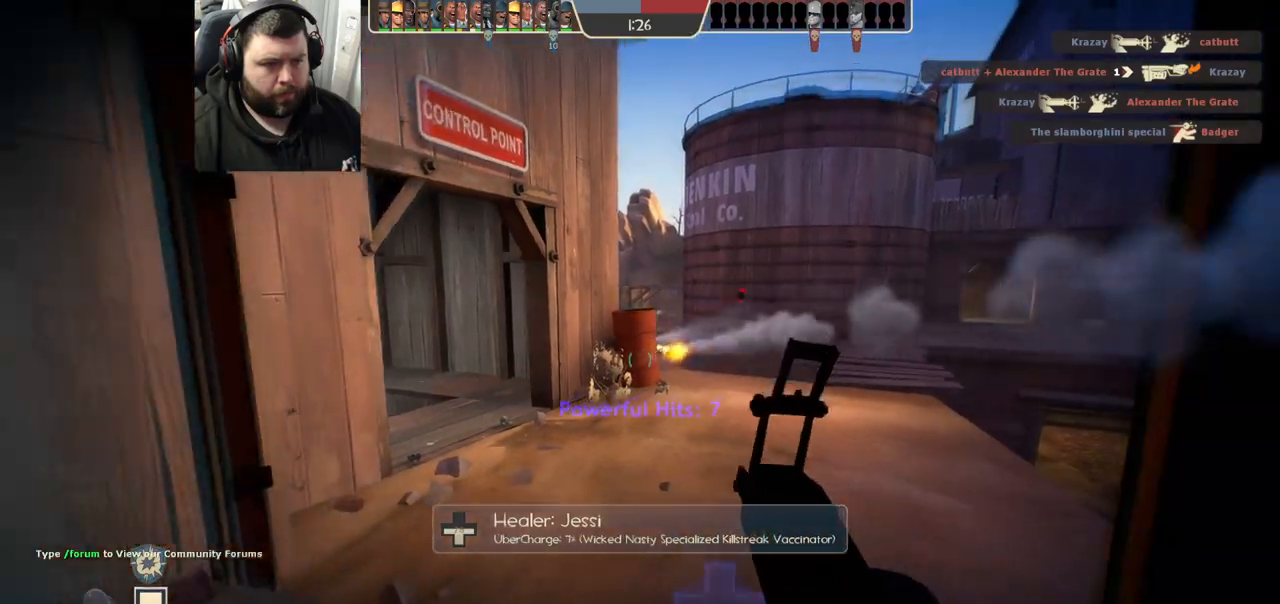
{"buttons": [], "left_stick": "center", "right_stick": "center", "events": [[50, "right_stick", "left"], [150, "right_stick", "center"], [233, "left_stick", "center"], [283, "SQUARE", "down"], [333, "SQUARE", "up"], [433, "SQUARE", "down"], [500, "SQUARE", "up"]]}
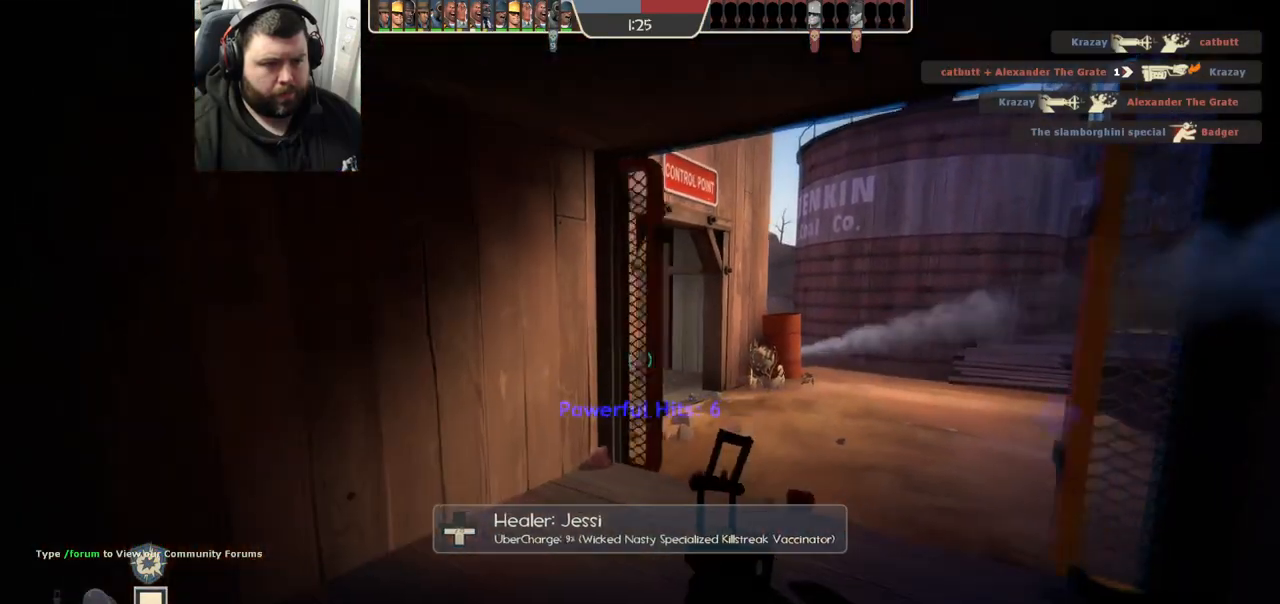
{"buttons": [], "left_stick": "down-left", "right_stick": "center", "events": [[33, "left_stick", "down-left"], [67, "SQUARE", "down"], [133, "left_stick", "center"], [167, "SQUARE", "up"], [300, "left_stick", "down-left"]]}
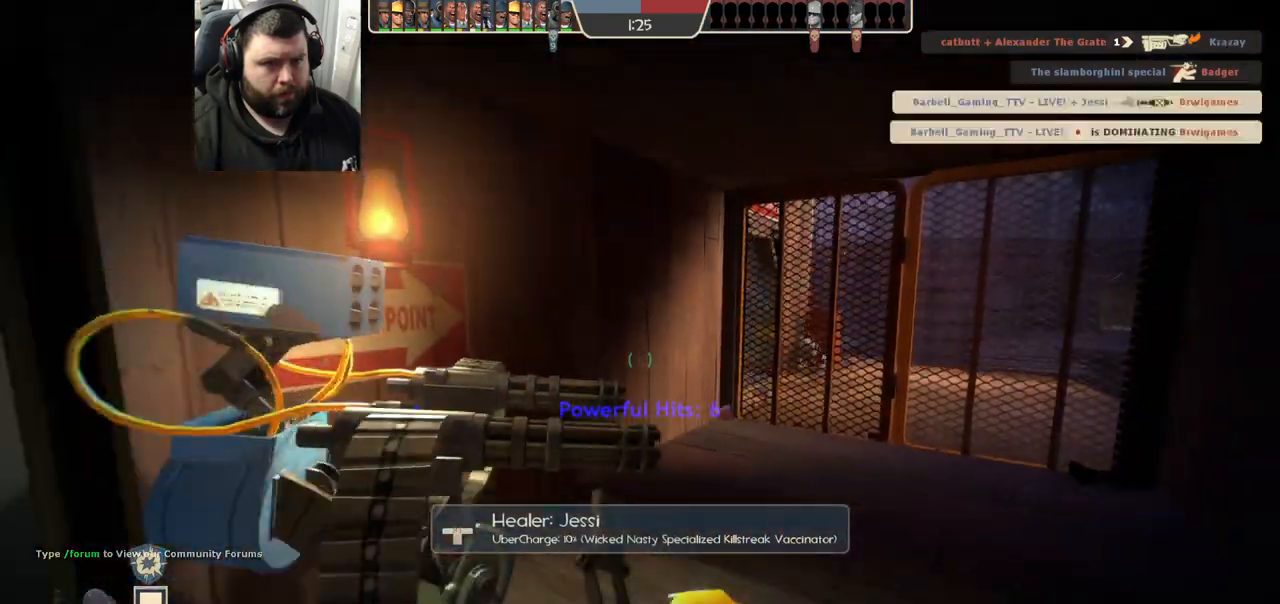
{"buttons": [], "left_stick": "up-right", "right_stick": "right", "events": [[267, "left_stick", "up"], [317, "left_stick", "up-right"], [500, "right_stick", "right"]]}
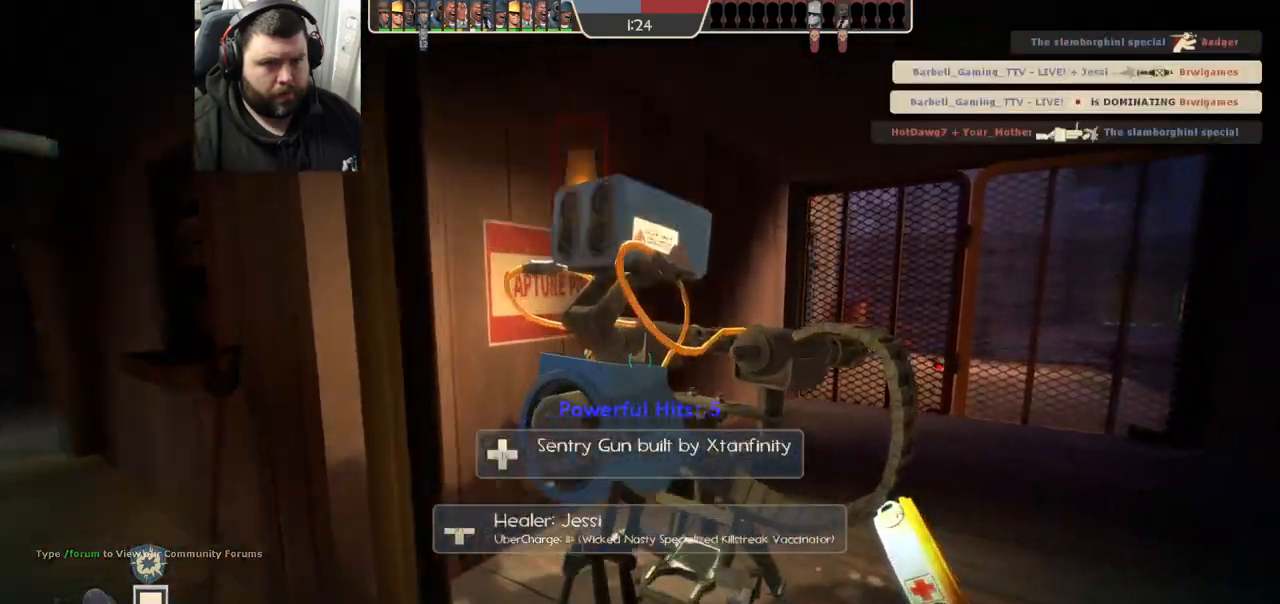
{"buttons": [], "left_stick": "up-right", "right_stick": "center", "events": [[133, "right_stick", "center"]]}
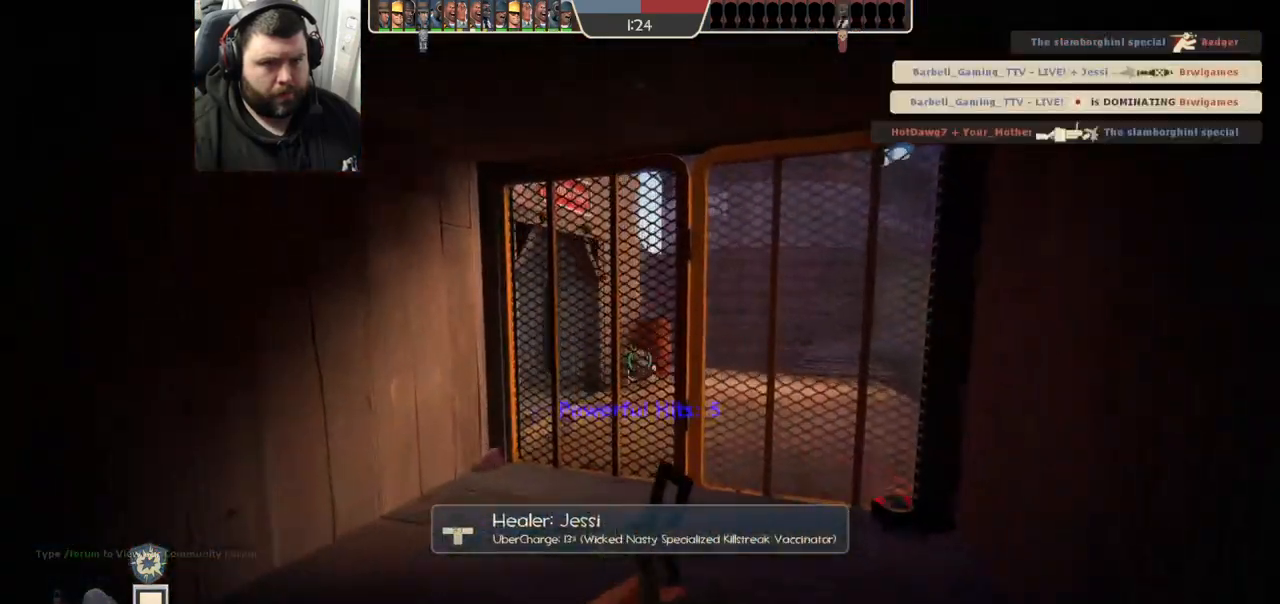
{"buttons": [], "left_stick": "up-right", "right_stick": "center", "events": []}
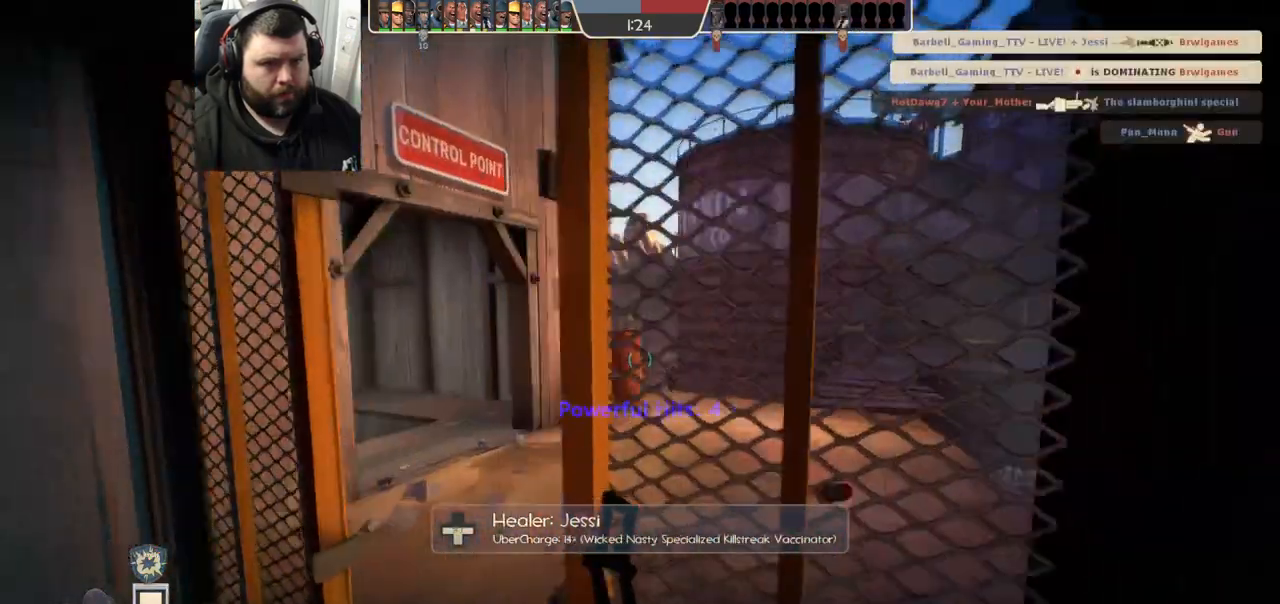
{"buttons": ["R2"], "left_stick": "center", "right_stick": "center"}
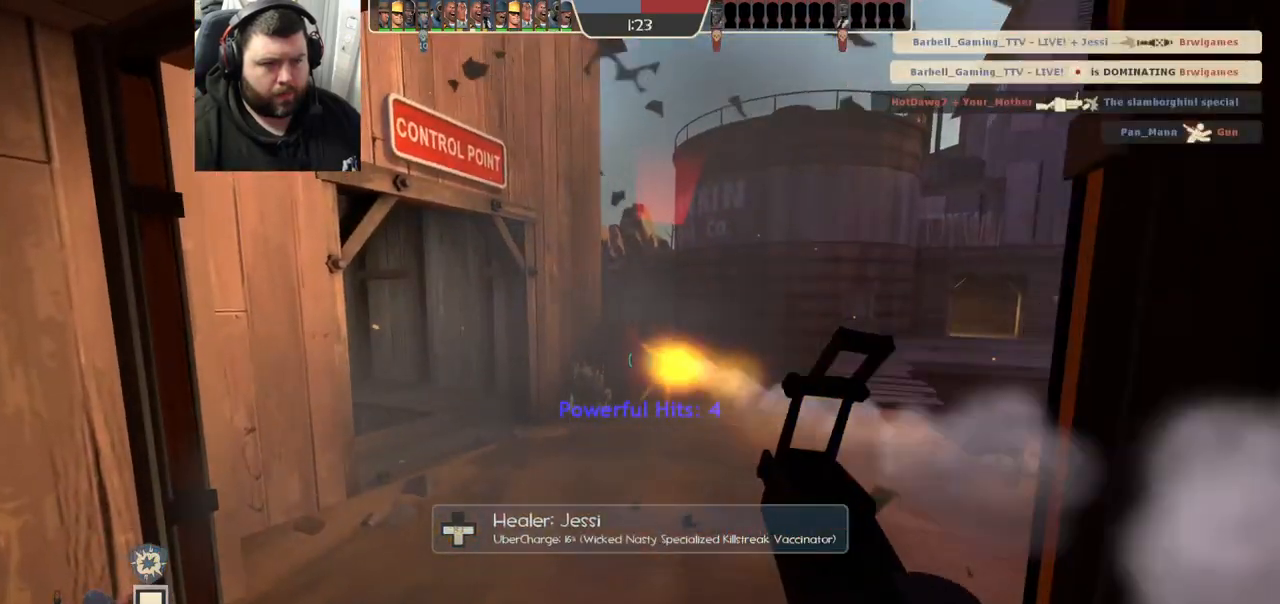
{"buttons": ["R2"], "left_stick": "center", "right_stick": "center"}
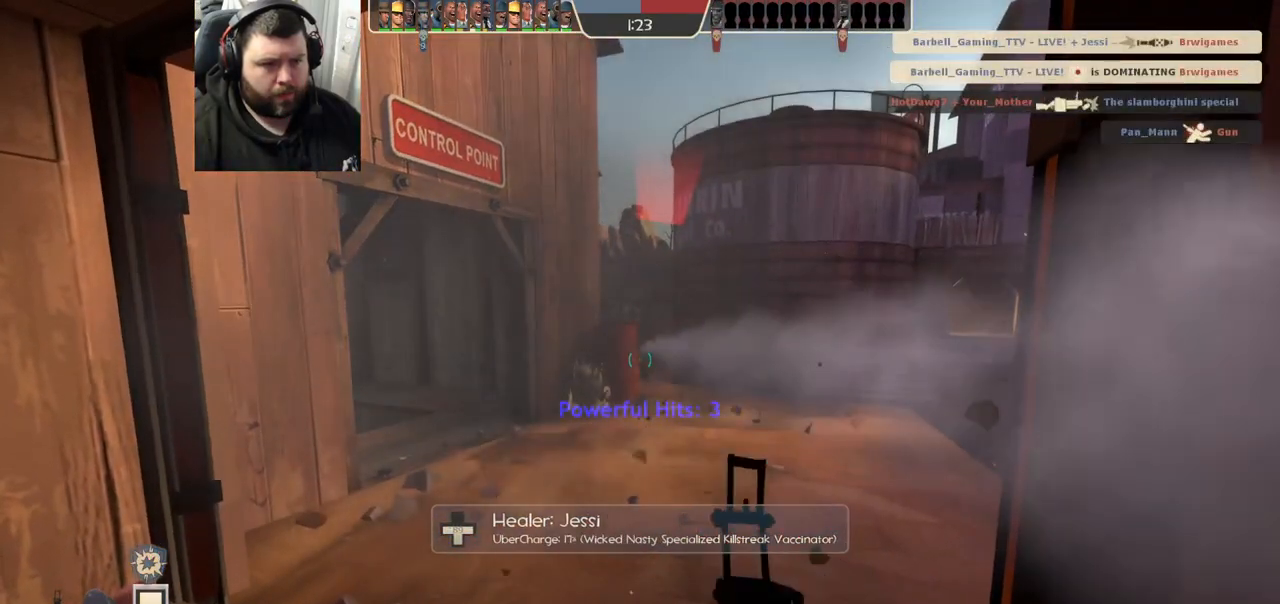
{"buttons": ["R2"], "left_stick": "center", "right_stick": "center"}
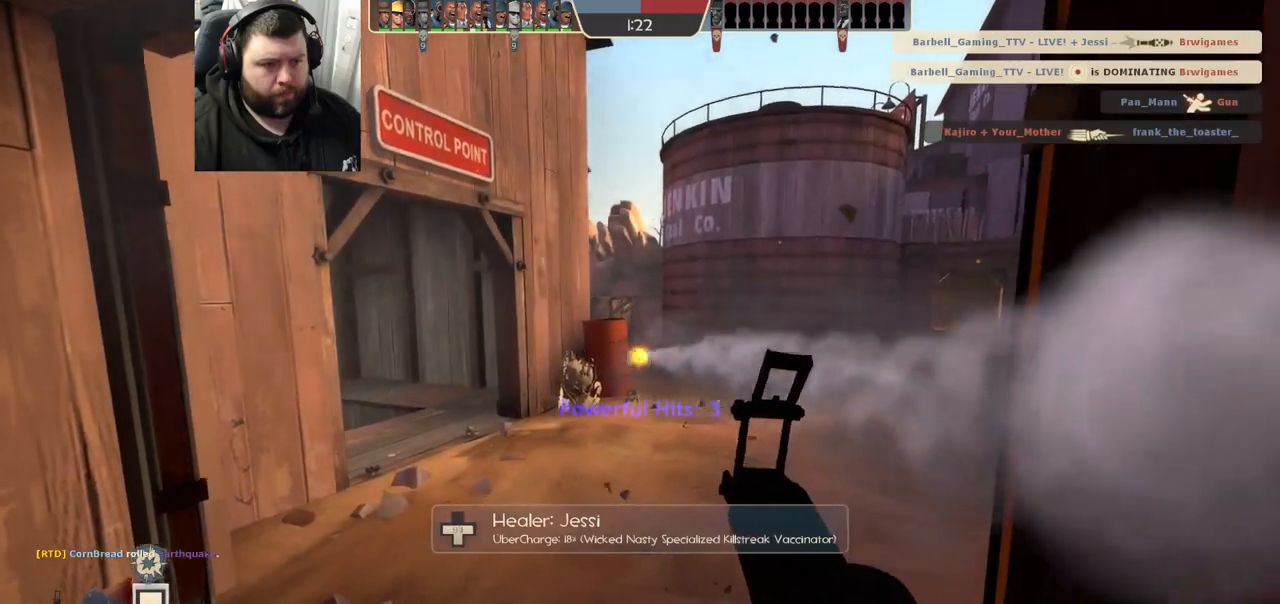
{"buttons": ["R2"], "left_stick": "center", "right_stick": "center", "events": []}
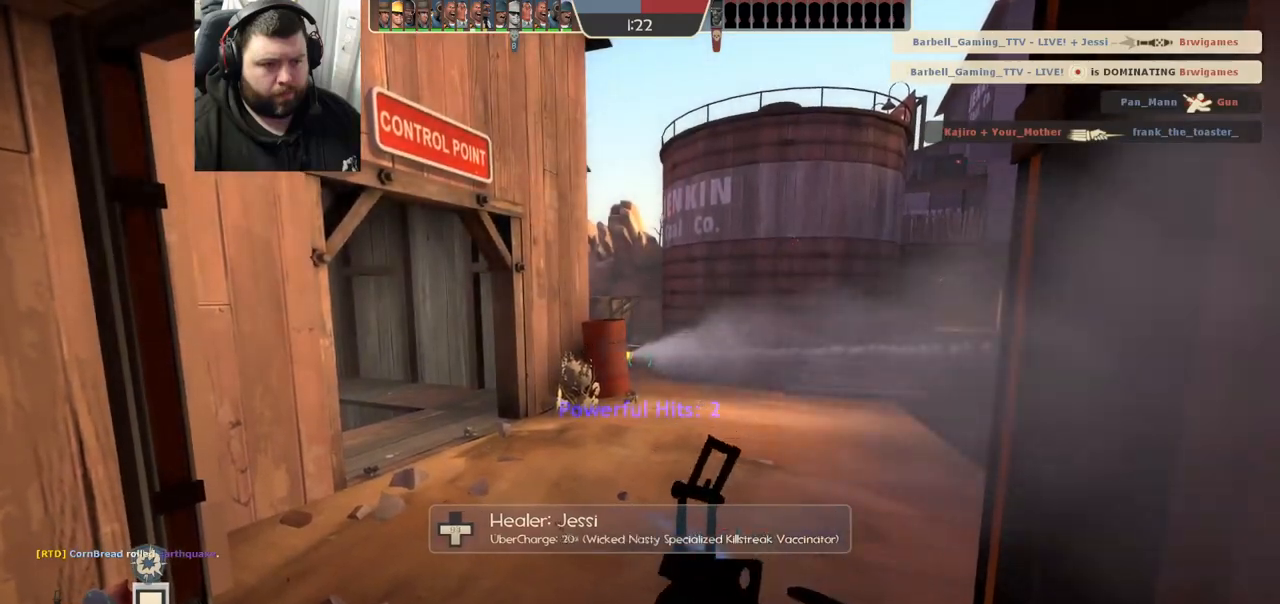
{"buttons": ["R2"], "left_stick": "center", "right_stick": "center", "events": []}
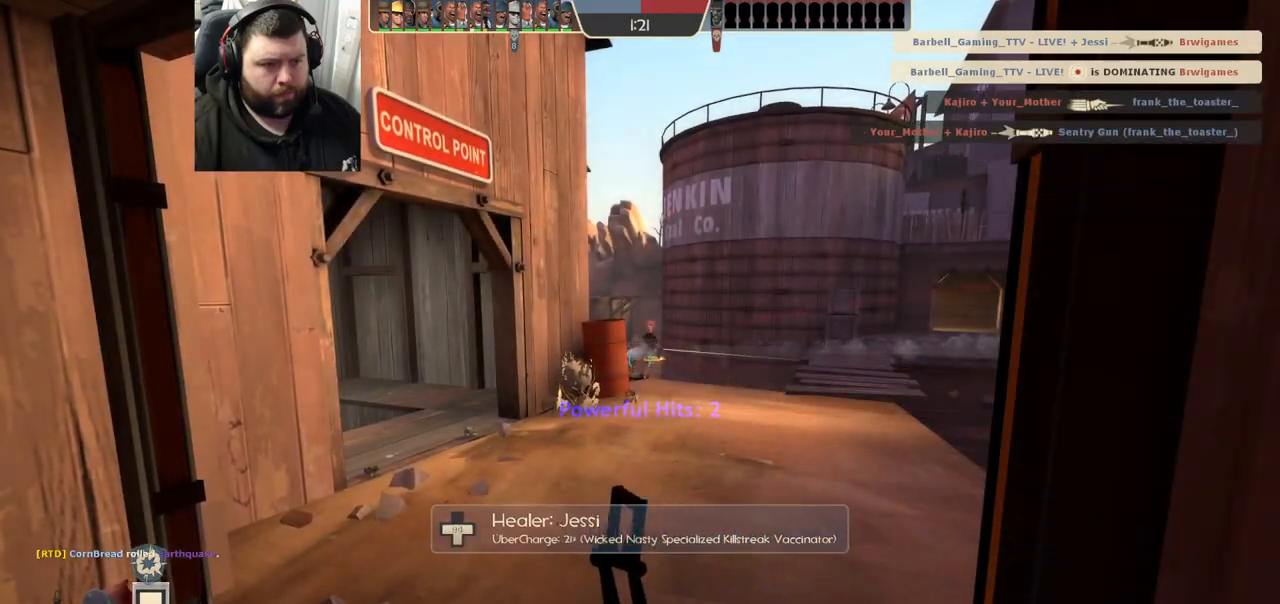
{"buttons": [], "left_stick": "down-left", "right_stick": "center", "events": [[417, "left_stick", "down-left"], [500, "R2", "up"]]}
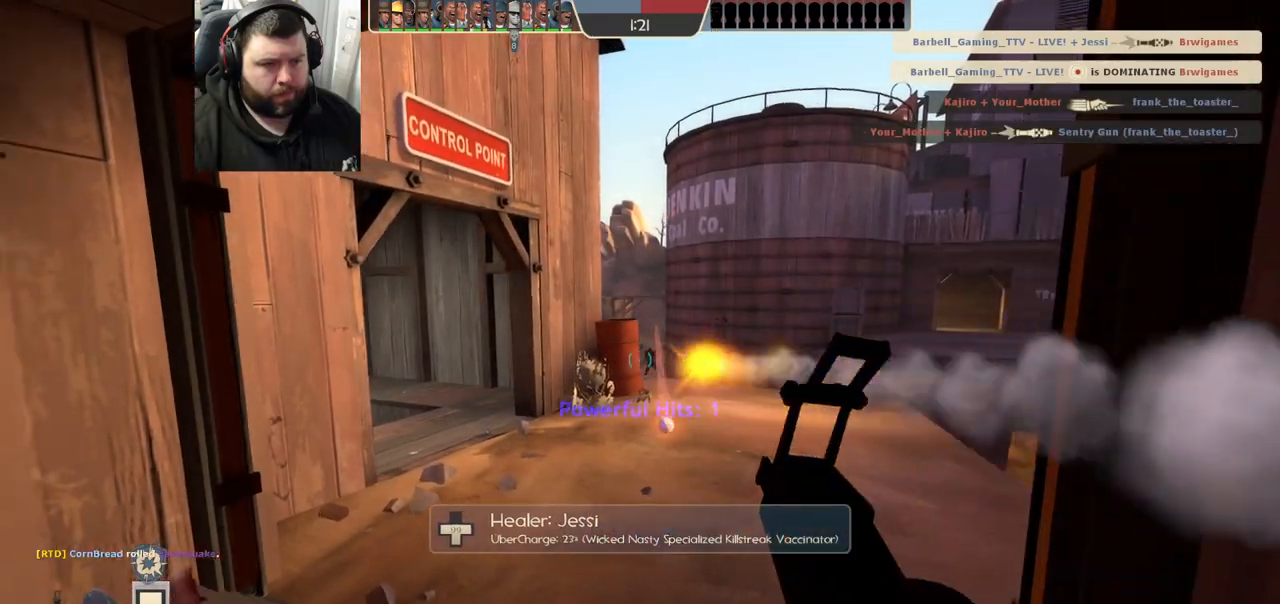
{"buttons": ["SQUARE"], "left_stick": "down-left", "right_stick": "center", "events": [[217, "right_stick", "left"], [333, "right_stick", "center"], [433, "SQUARE", "down"]]}